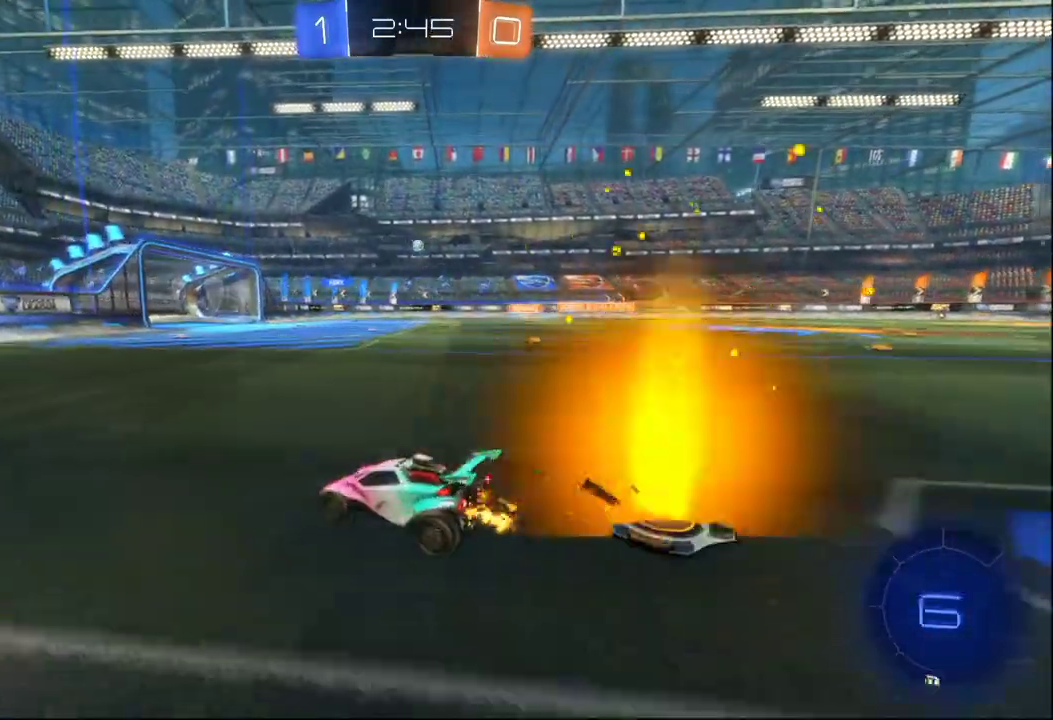
Gameplay with a controller (Xbox layout); each line is a JSON object with the inputs held at the frame after it. "events" lists button and stick changes between this image and that frame as [ms after this image, input, new state], when the widget could be followed in between.
{"buttons": ["R2"], "left_stick": "center", "right_stick": "center"}
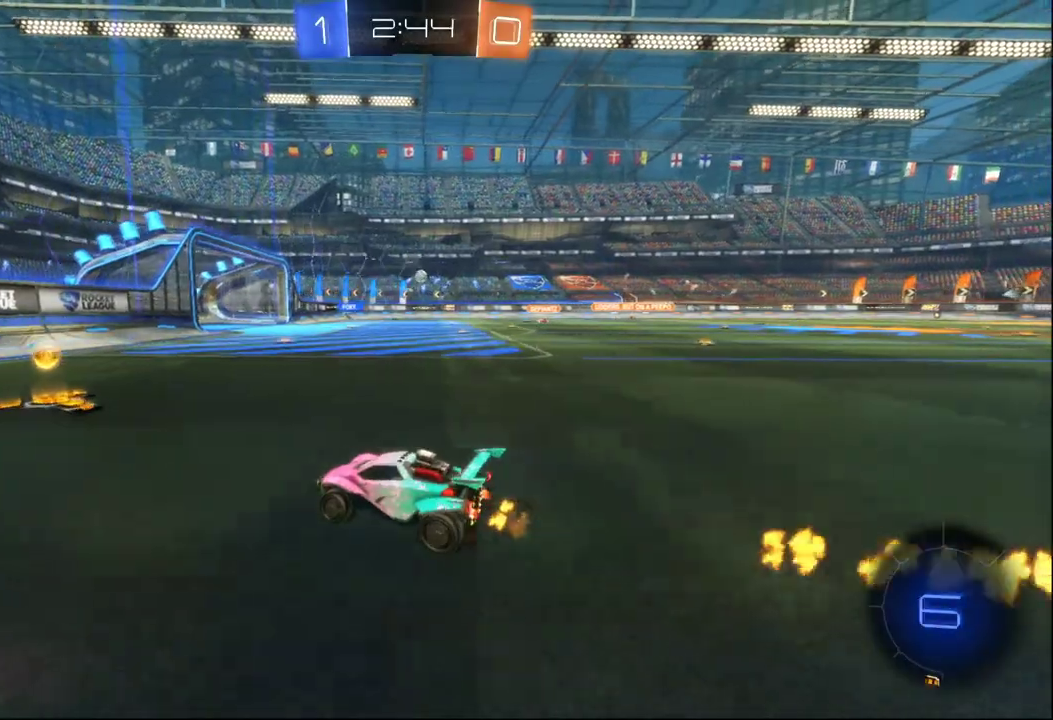
{"buttons": ["B", "R2"], "left_stick": "right", "right_stick": "center", "events": [[67, "R2", "up"], [117, "R2", "down"], [117, "left_stick", "right"], [383, "B", "down"]]}
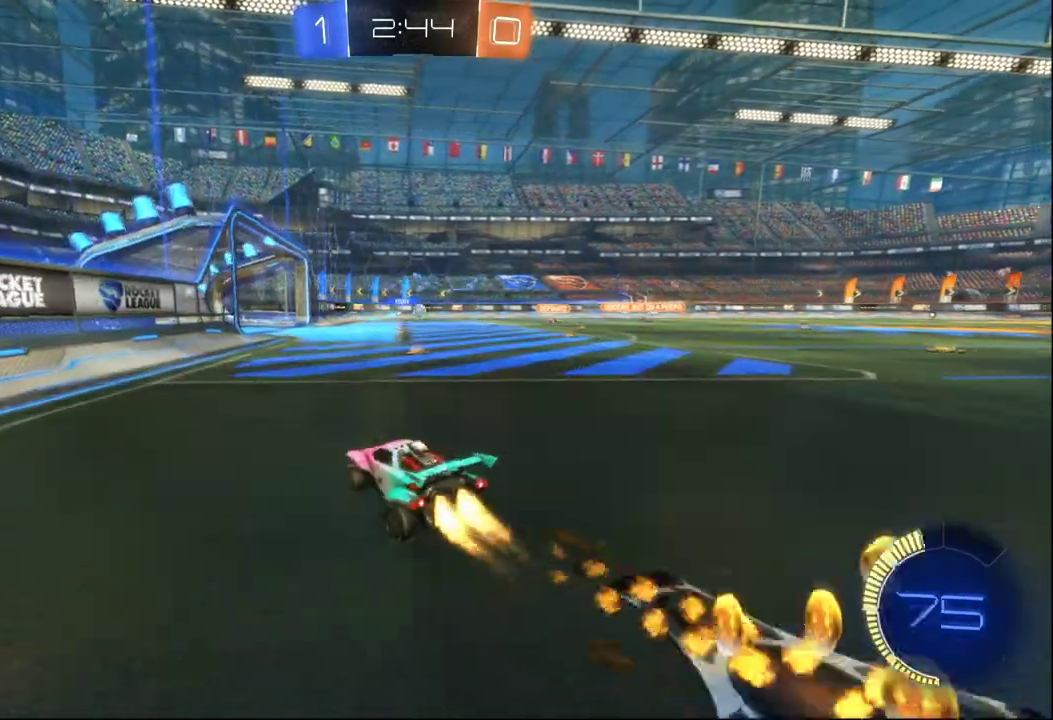
{"buttons": ["R2"], "left_stick": "right", "right_stick": "center", "events": [[117, "B", "up"]]}
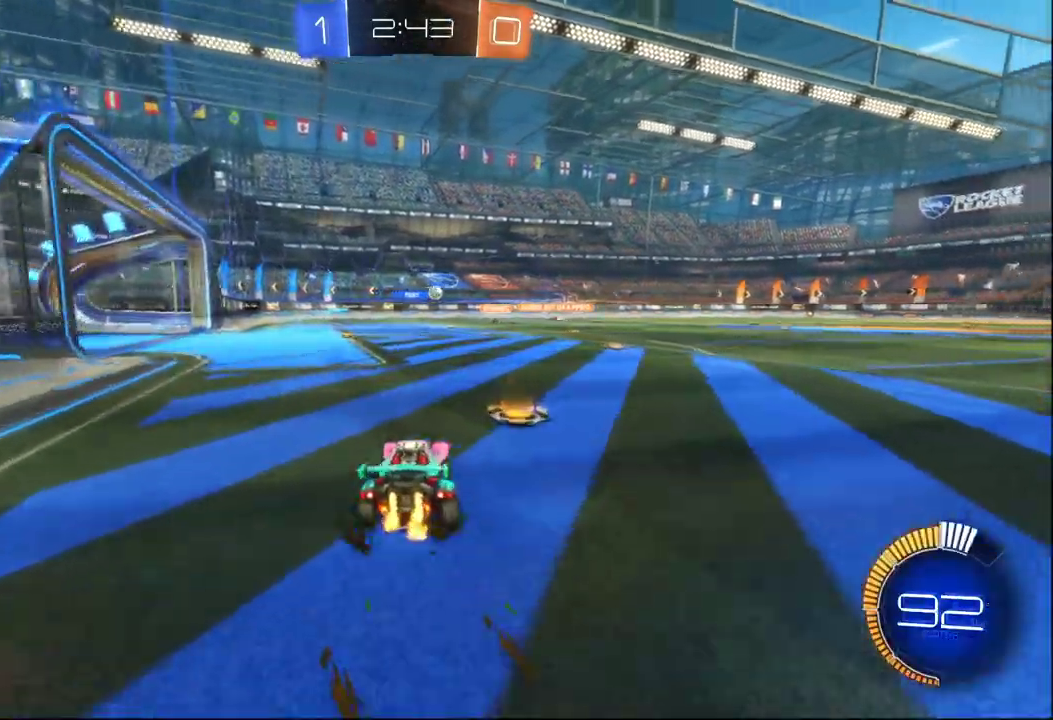
{"buttons": ["R2"], "left_stick": "right", "right_stick": "center", "events": [[67, "B", "down"], [350, "B", "up"]]}
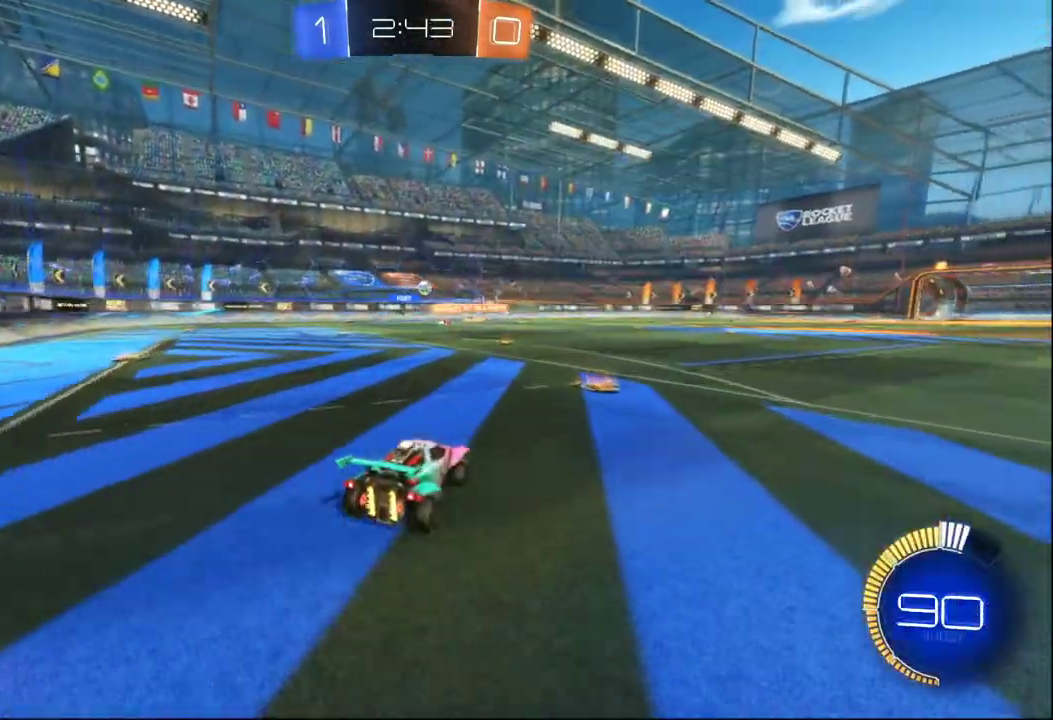
{"buttons": ["B", "R2"], "left_stick": "center", "right_stick": "center", "events": [[67, "left_stick", "center"], [117, "left_stick", "left"], [200, "B", "down"], [417, "left_stick", "center"]]}
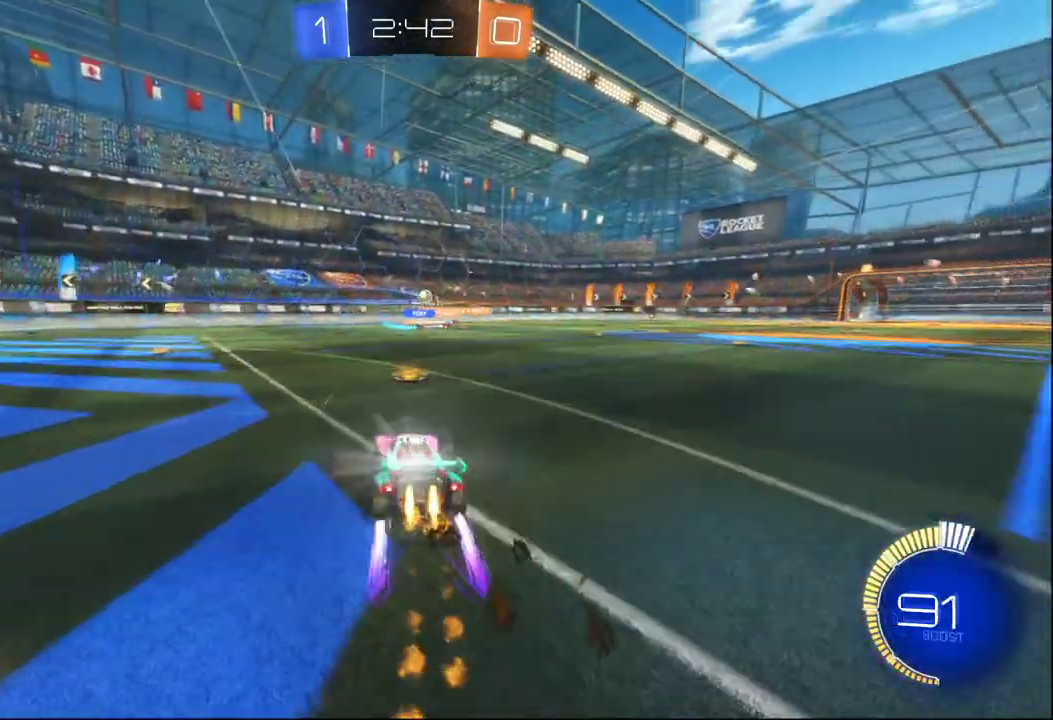
{"buttons": ["R2"], "left_stick": "left", "right_stick": "center", "events": [[17, "B", "up"], [83, "left_stick", "right"], [233, "left_stick", "center"], [383, "left_stick", "left"]]}
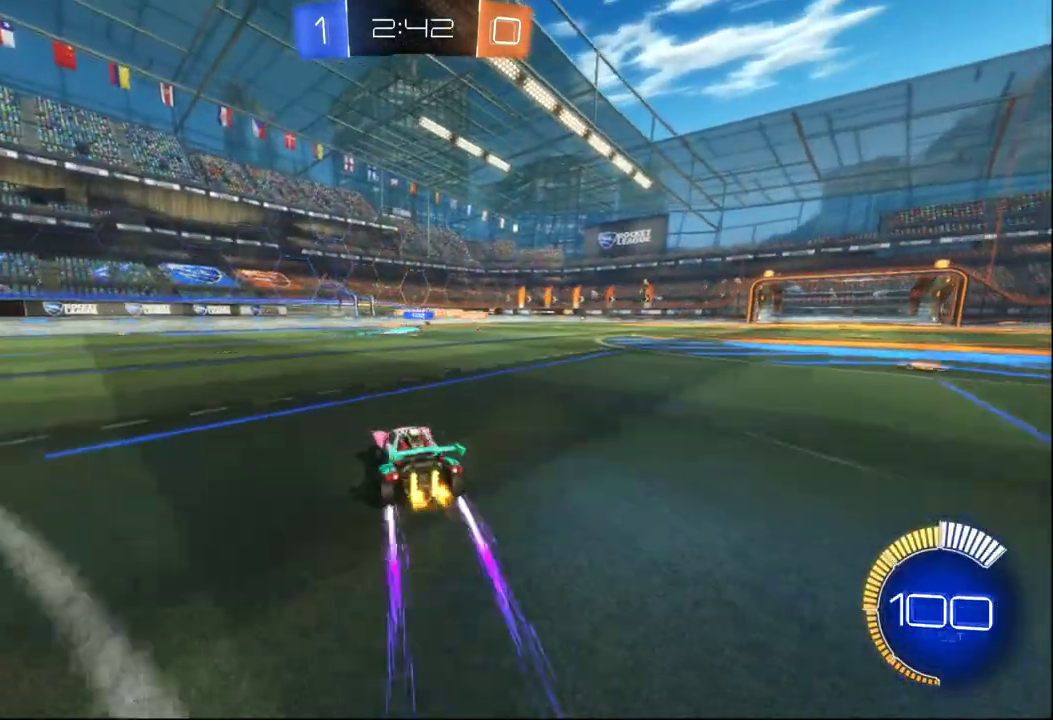
{"buttons": ["B", "R2"], "left_stick": "right", "right_stick": "center", "events": [[50, "left_stick", "center"], [250, "left_stick", "right"], [500, "B", "down"]]}
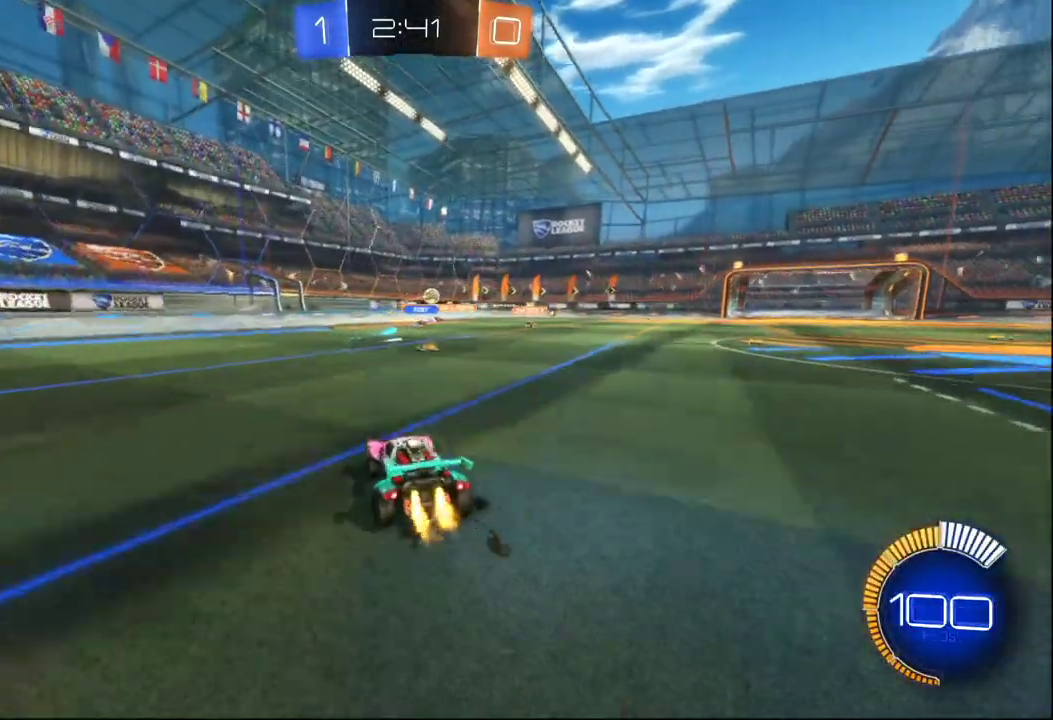
{"buttons": ["R2"], "left_stick": "left", "right_stick": "center", "events": [[50, "left_stick", "center"], [167, "B", "up"], [233, "left_stick", "right"], [483, "left_stick", "left"]]}
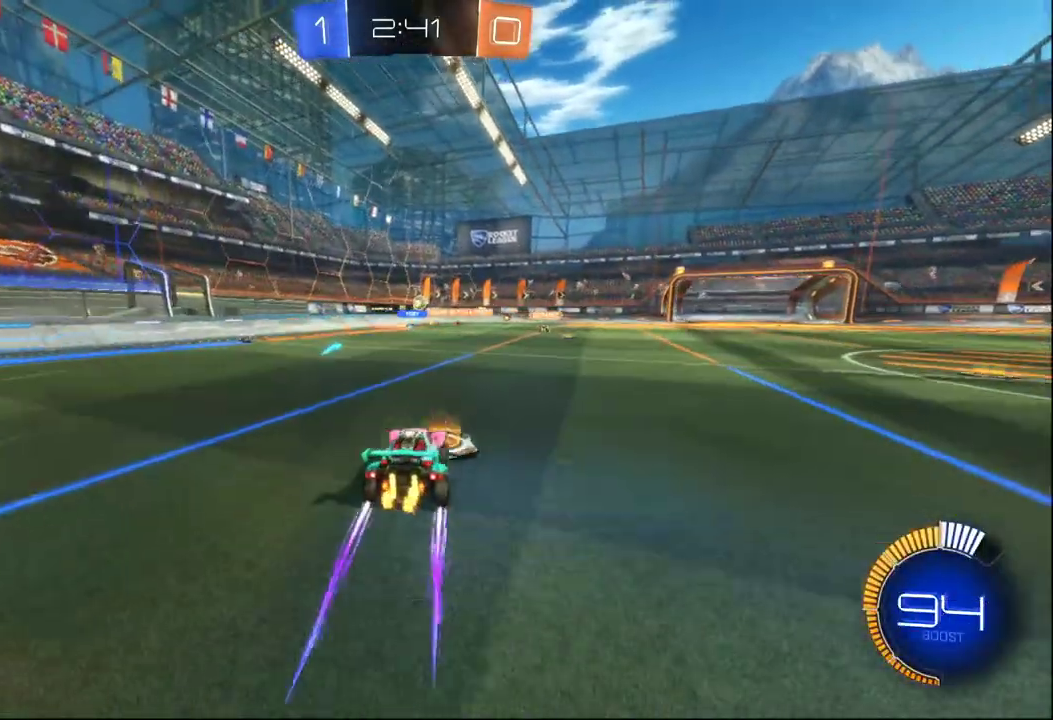
{"buttons": ["R2"], "left_stick": "right", "right_stick": "center", "events": [[117, "left_stick", "center"], [183, "left_stick", "right"]]}
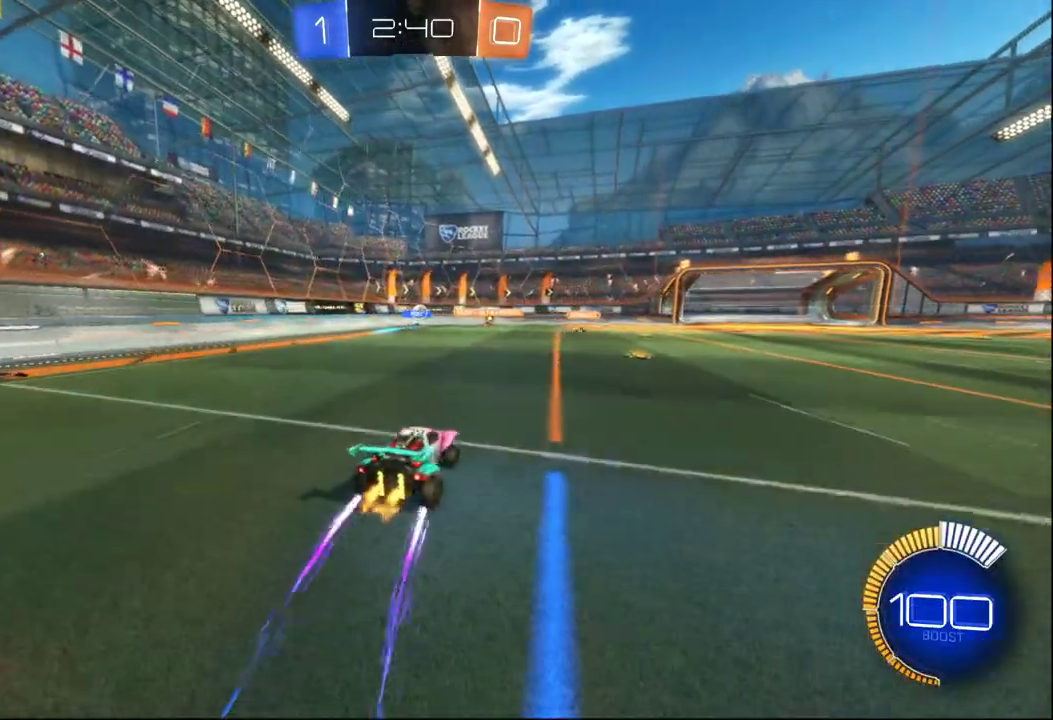
{"buttons": ["R2"], "left_stick": "center", "right_stick": "center", "events": [[217, "left_stick", "center"]]}
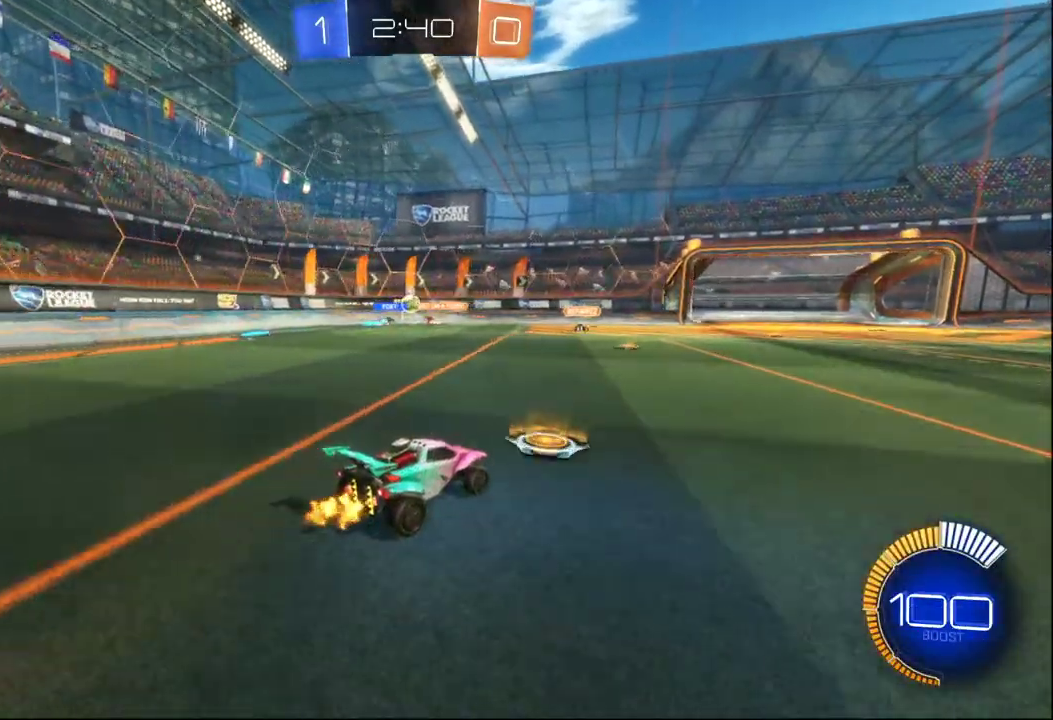
{"buttons": ["R2"], "left_stick": "left", "right_stick": "center", "events": [[67, "L2", "down"], [67, "left_stick", "left"], [100, "R2", "up"], [200, "left_stick", "up-left"], [367, "R2", "down"], [417, "left_stick", "left"], [433, "L2", "up"]]}
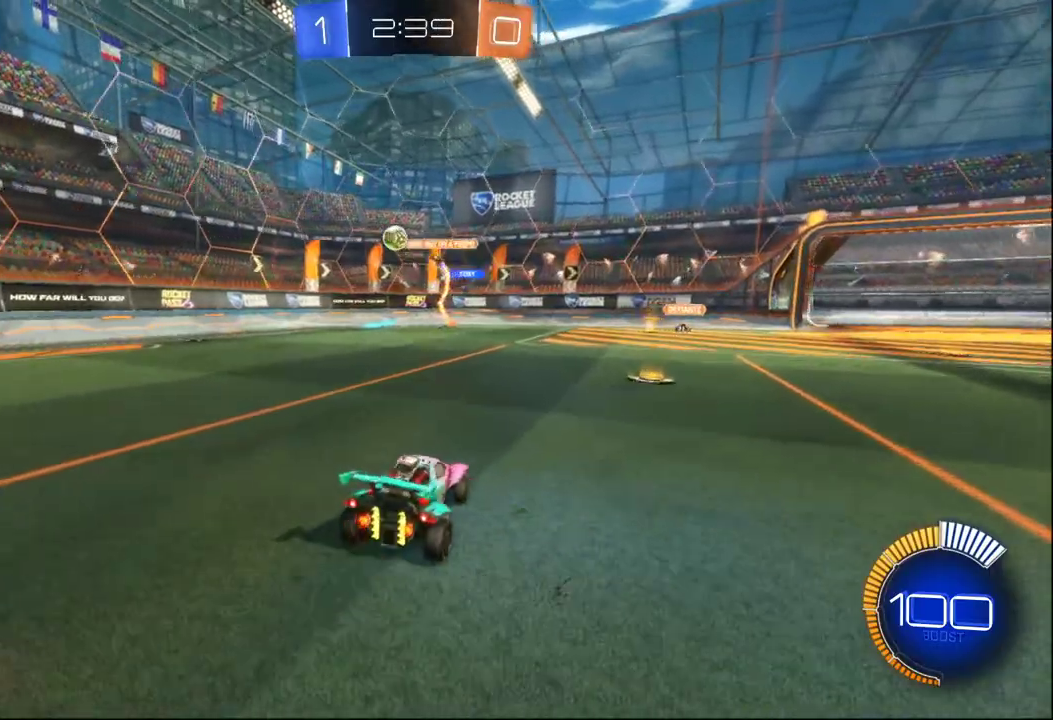
{"buttons": ["B", "R2"], "left_stick": "left", "right_stick": "center", "events": [[350, "B", "down"]]}
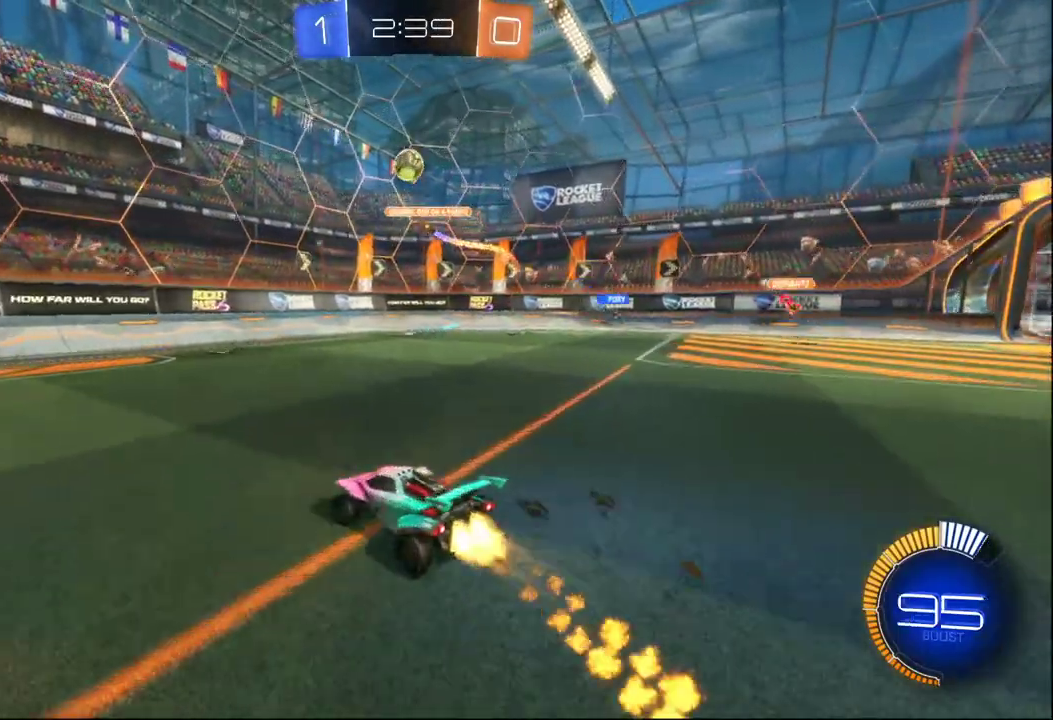
{"buttons": ["B", "R2"], "left_stick": "left", "right_stick": "center", "events": []}
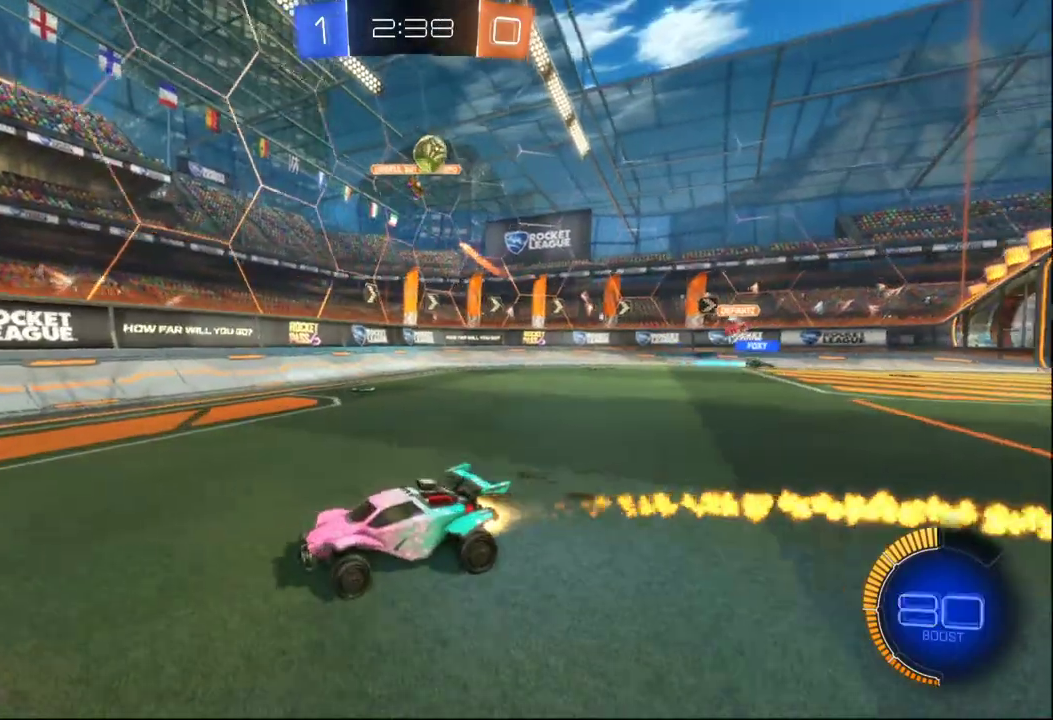
{"buttons": ["R2"], "left_stick": "center", "right_stick": "center", "events": [[100, "left_stick", "center"], [450, "B", "up"]]}
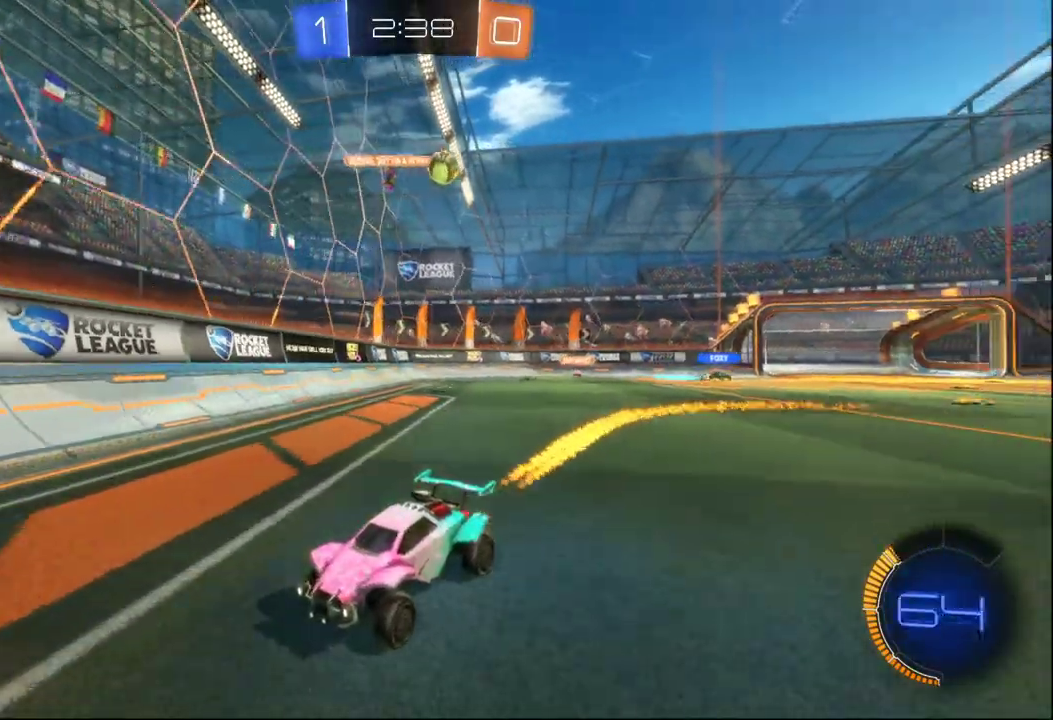
{"buttons": ["R2"], "left_stick": "left", "right_stick": "center", "events": [[150, "left_stick", "left"], [283, "X", "down"], [400, "X", "up"]]}
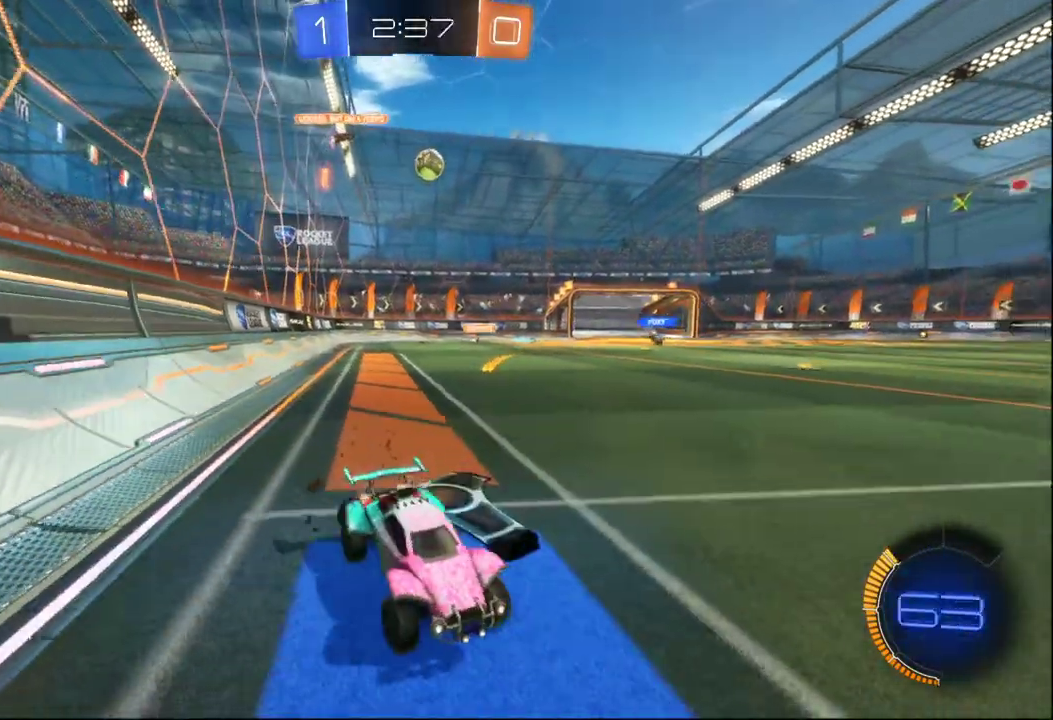
{"buttons": ["R2"], "left_stick": "left", "right_stick": "center", "events": [[200, "left_stick", "center"], [350, "left_stick", "left"]]}
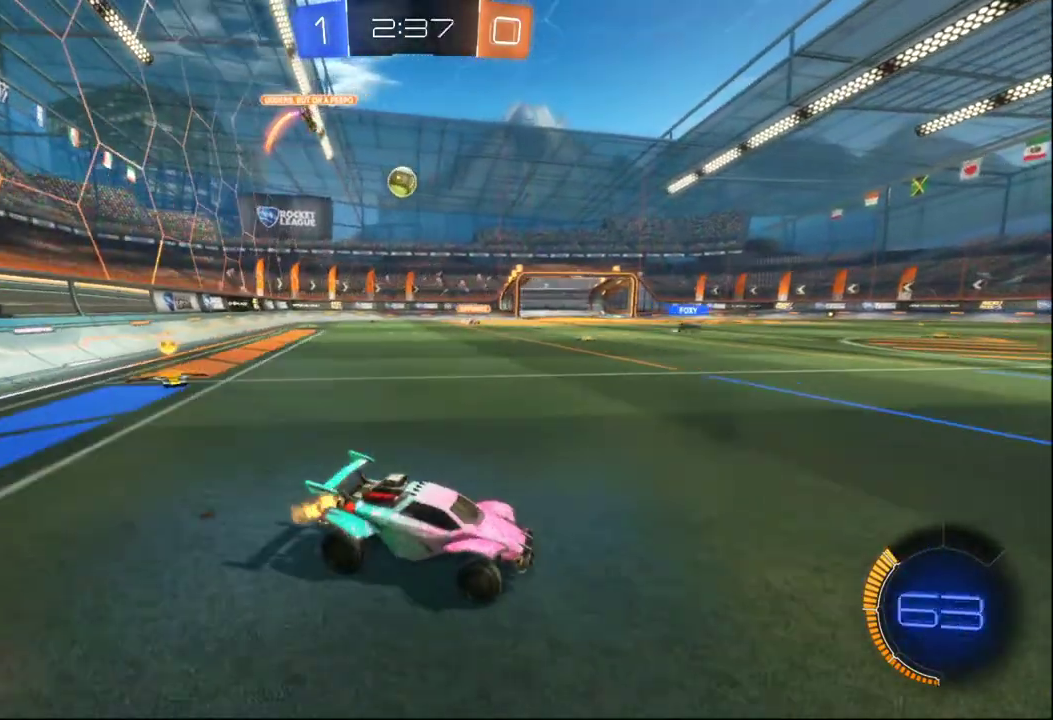
{"buttons": ["L2", "R2"], "left_stick": "right", "right_stick": "center", "events": [[283, "L2", "down"], [350, "R2", "up"], [433, "R2", "down"], [483, "left_stick", "right"]]}
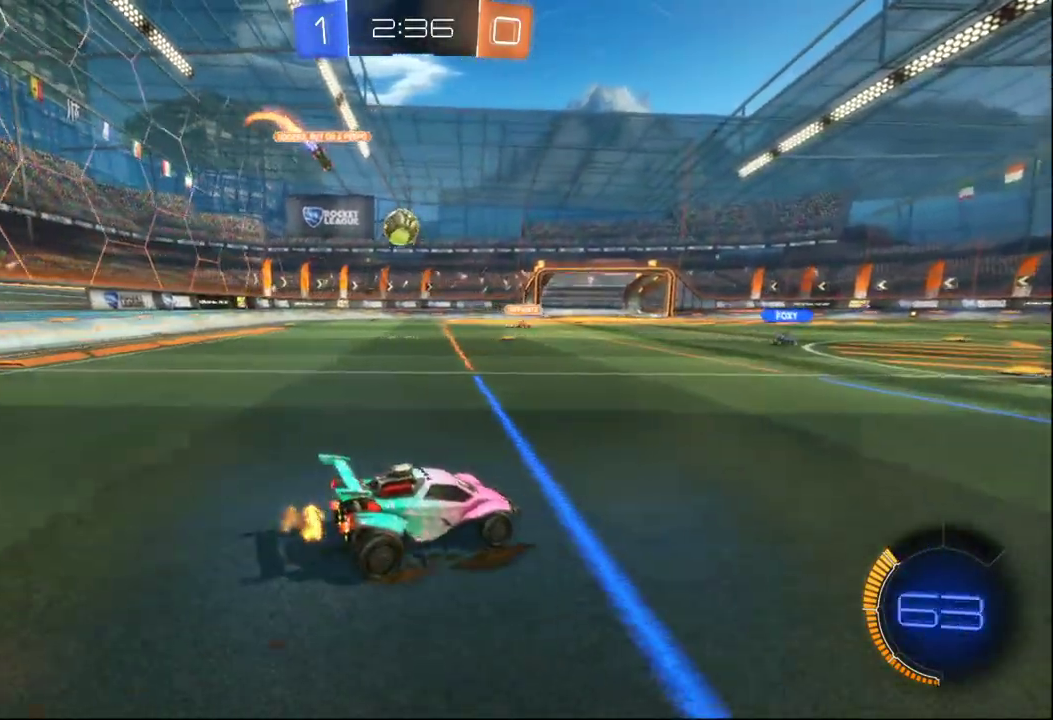
{"buttons": ["B", "R2"], "left_stick": "right", "right_stick": "center", "events": [[50, "L2", "up"], [317, "B", "down"]]}
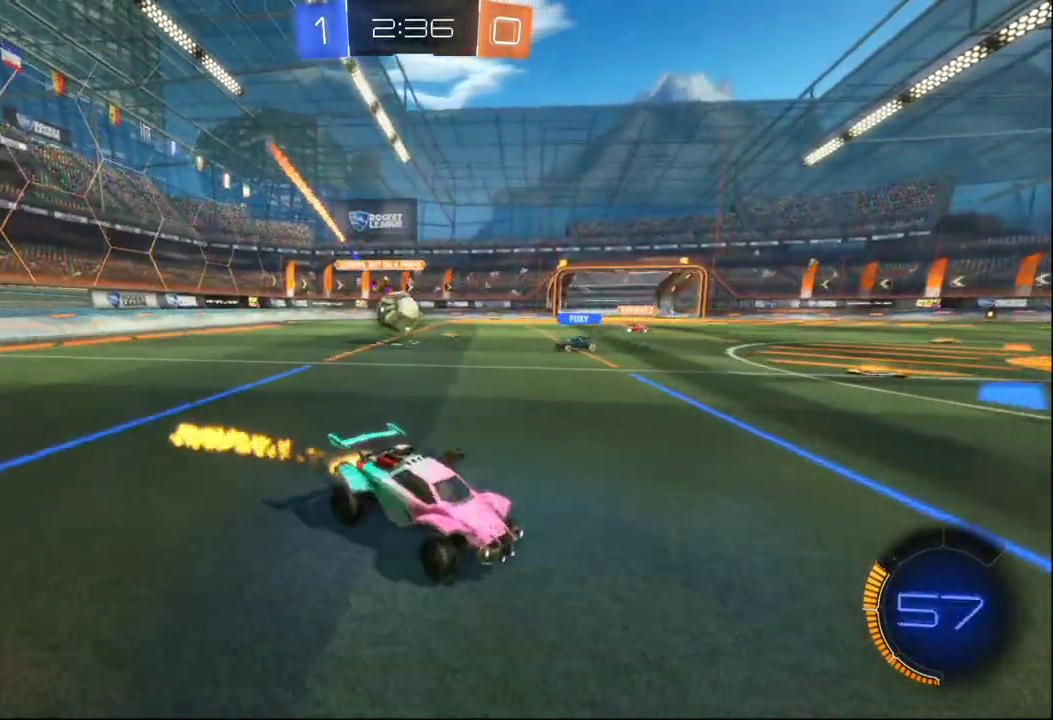
{"buttons": ["R2"], "left_stick": "right", "right_stick": "center", "events": [[150, "left_stick", "center"], [267, "B", "up"], [267, "left_stick", "right"], [383, "left_stick", "center"], [450, "left_stick", "right"]]}
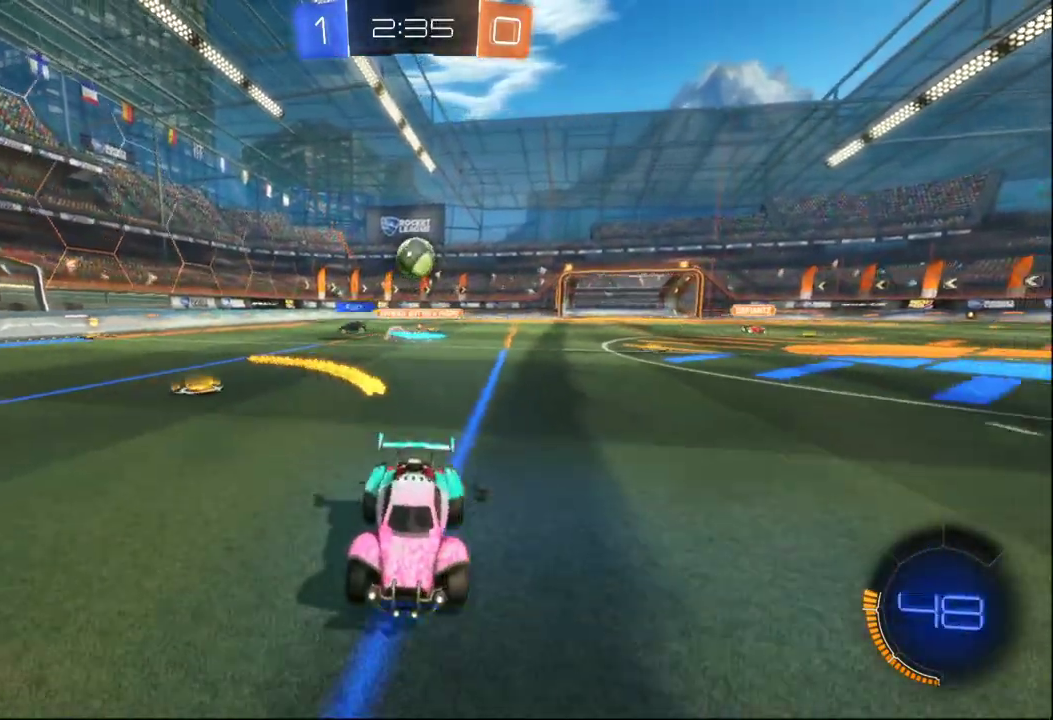
{"buttons": ["R2"], "left_stick": "left", "right_stick": "center", "events": [[83, "B", "down"], [400, "B", "up"], [400, "left_stick", "center"], [450, "left_stick", "left"]]}
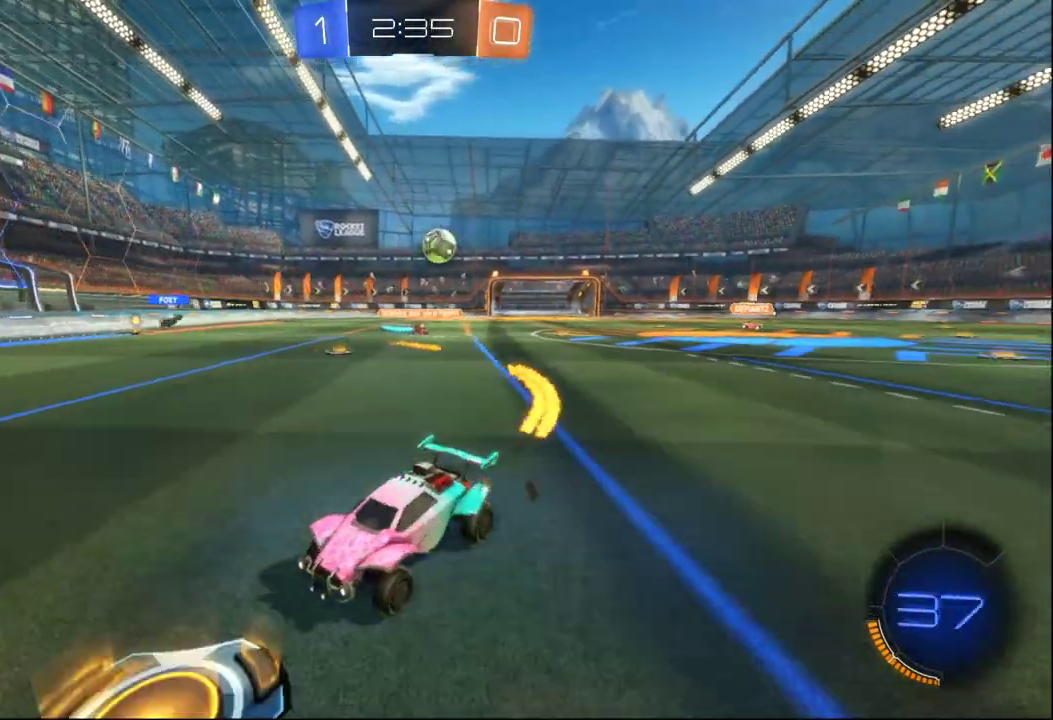
{"buttons": ["R2"], "left_stick": "left", "right_stick": "center", "events": [[183, "X", "down"], [300, "X", "up"]]}
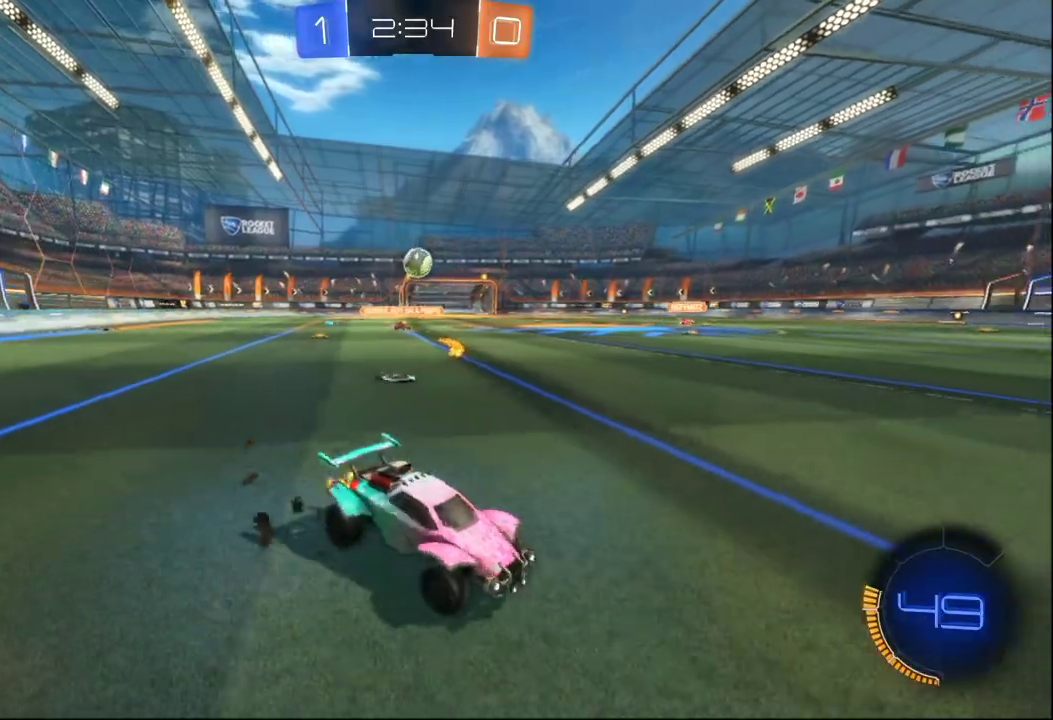
{"buttons": ["R2"], "left_stick": "left", "right_stick": "center", "events": [[217, "R2", "up"], [283, "L2", "down"], [333, "left_stick", "center"], [450, "L2", "up"], [450, "R2", "down"], [467, "left_stick", "left"]]}
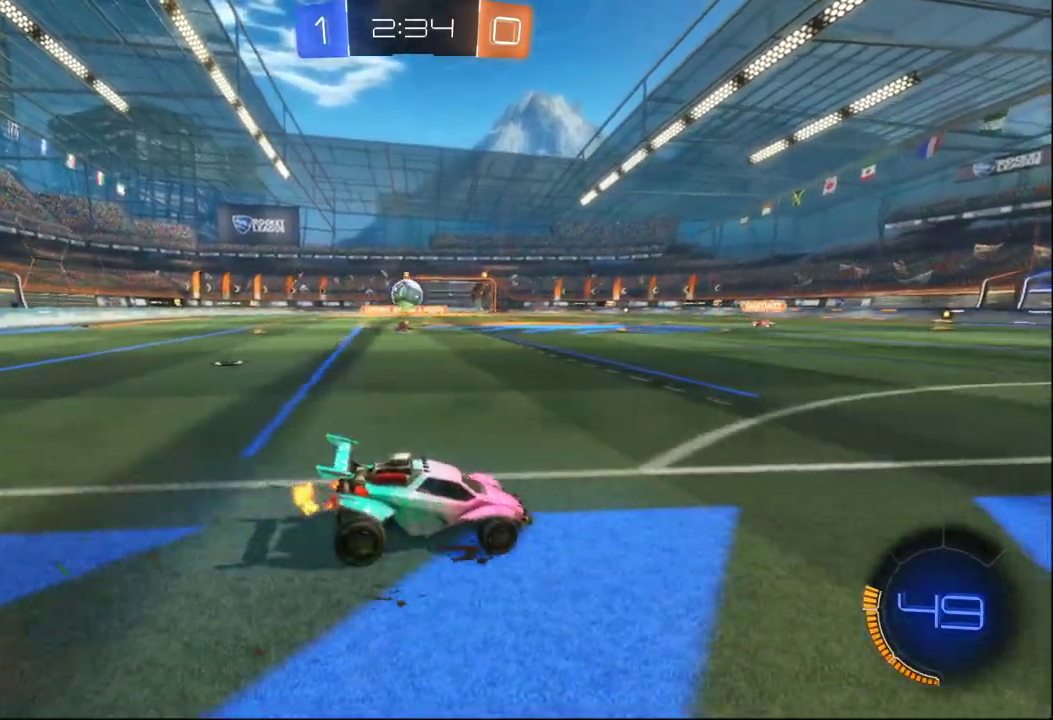
{"buttons": ["R2"], "left_stick": "left", "right_stick": "center", "events": [[83, "left_stick", "center"], [200, "left_stick", "left"]]}
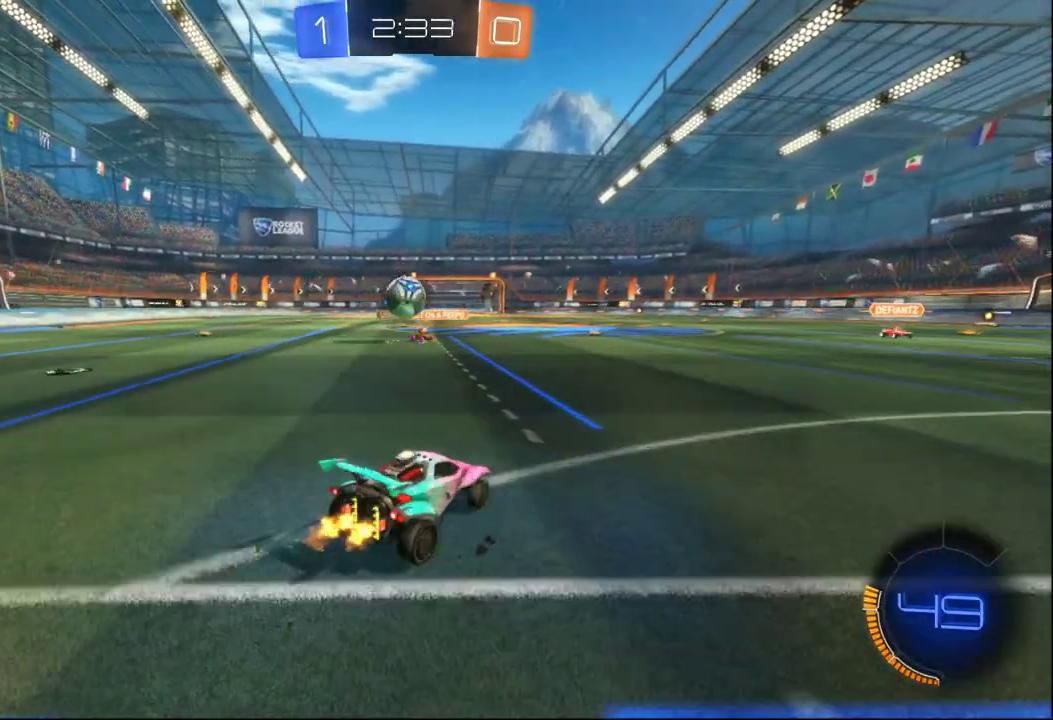
{"buttons": ["B", "R2"], "left_stick": "up", "right_stick": "center", "events": [[83, "A", "down"], [100, "B", "down"], [133, "left_stick", "down"], [267, "left_stick", "center"], [300, "A", "up"], [467, "left_stick", "up"]]}
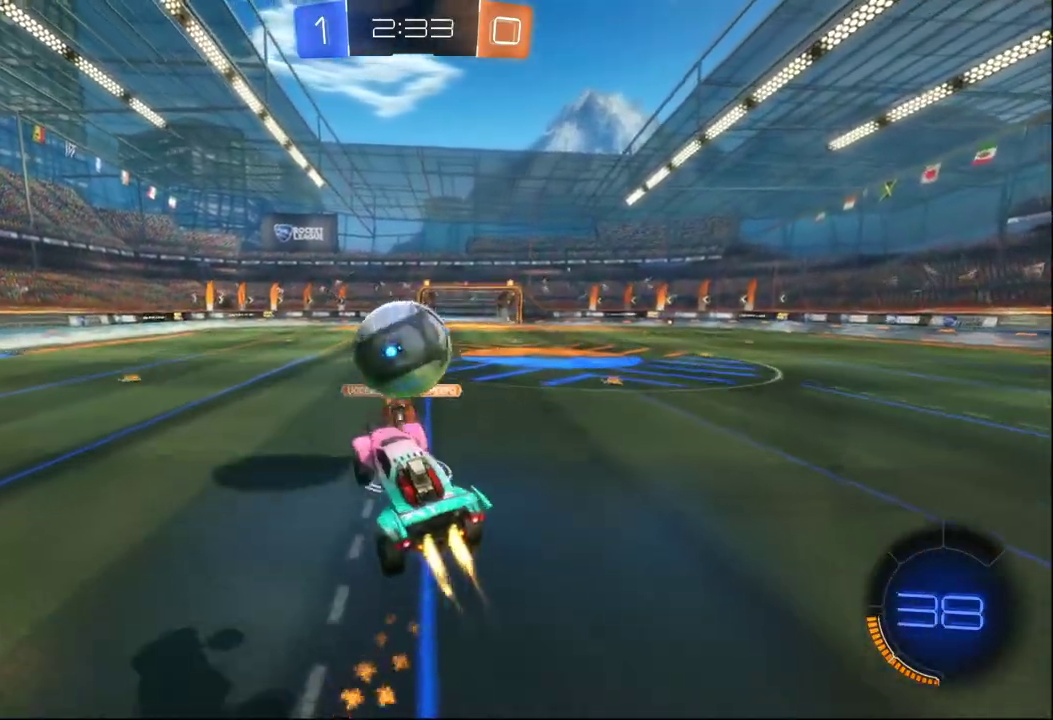
{"buttons": ["X", "R2"], "left_stick": "up-right", "right_stick": "center", "events": [[33, "left_stick", "up-right"], [83, "A", "down"], [400, "A", "up"], [467, "X", "down"], [500, "B", "up"]]}